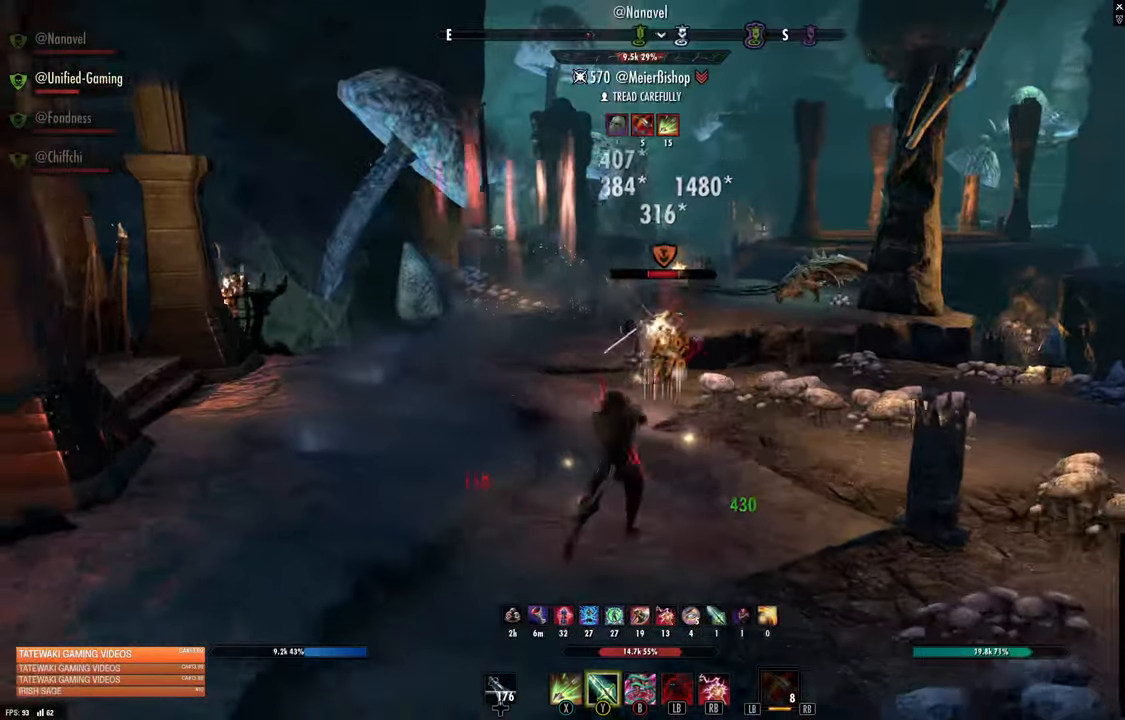
Gameplay with a controller (Xbox layout); each line is a JSON object with the inputs held at the frame after it. "events" lists button and stick changes between this image and that frame as [ms after this image, input, new state], when the widget could be followed in between.
{"buttons": [], "left_stick": "right", "right_stick": "center", "events": [[266, "left_stick", "right"]]}
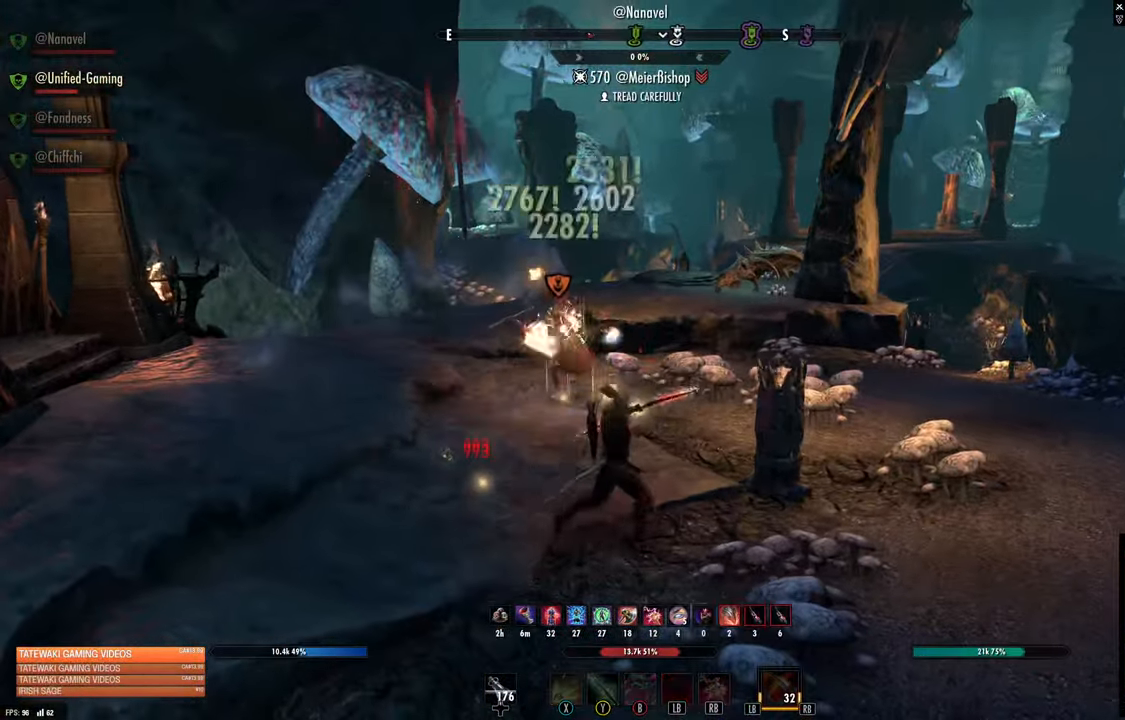
{"buttons": ["L2"], "left_stick": "right", "right_stick": "center", "events": [[133, "L1", "down"], [233, "L1", "up"], [500, "L2", "down"]]}
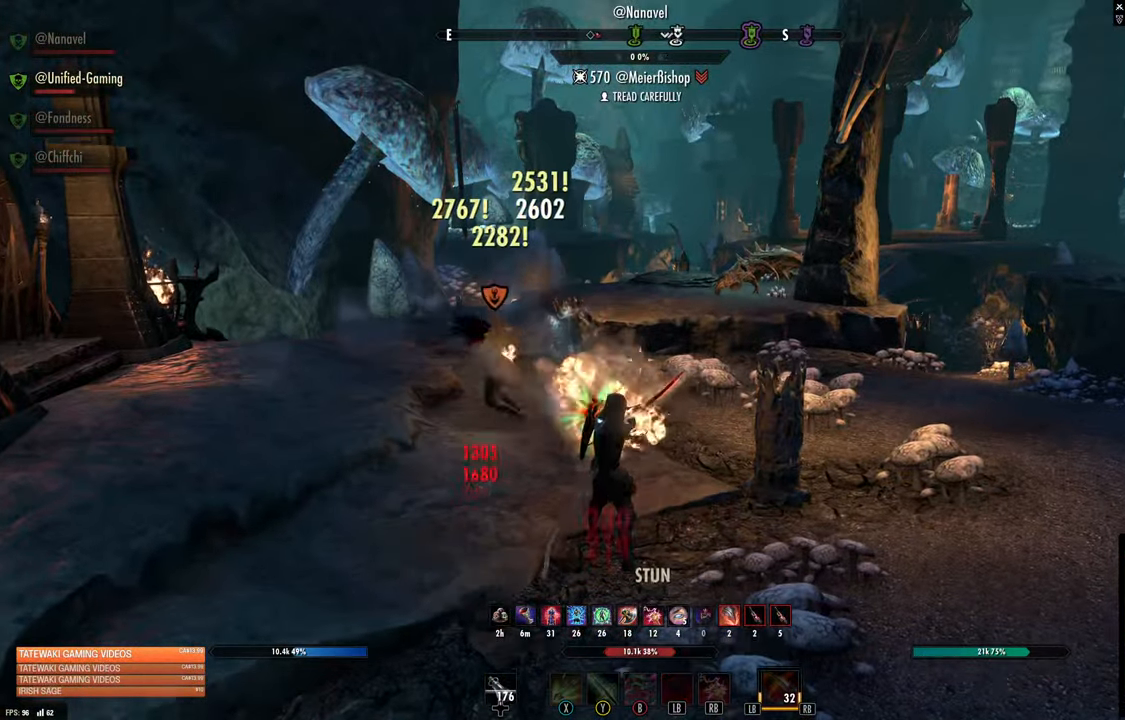
{"buttons": ["L2", "R2"], "left_stick": "up-right", "right_stick": "center", "events": [[133, "R2", "down"], [366, "left_stick", "up-right"]]}
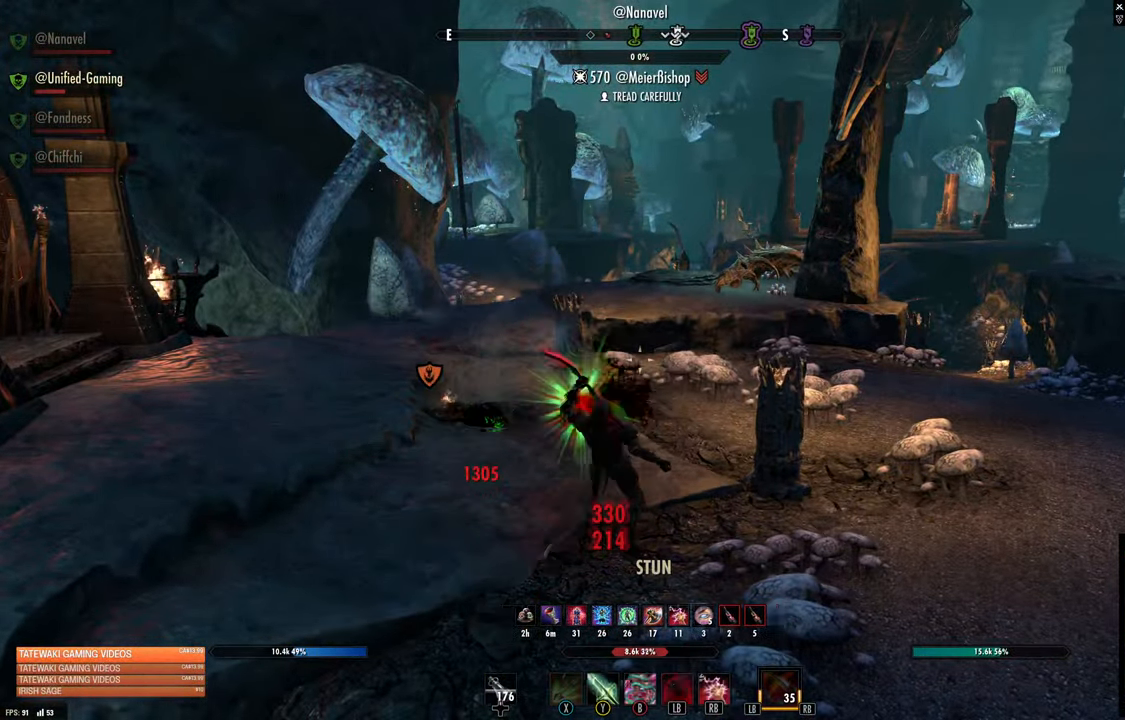
{"buttons": [], "left_stick": "up", "right_stick": "center"}
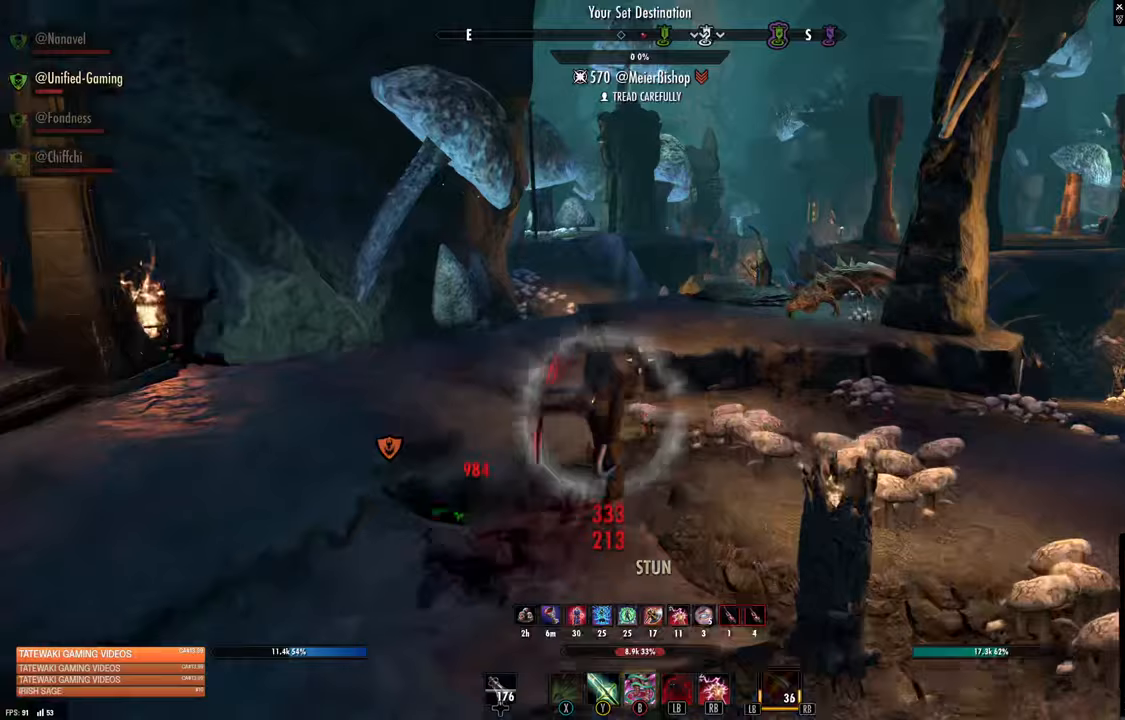
{"buttons": ["DPAD_UP"], "left_stick": "up-left", "right_stick": "center", "events": [[167, "left_stick", "up-left"], [500, "DPAD_UP", "down"]]}
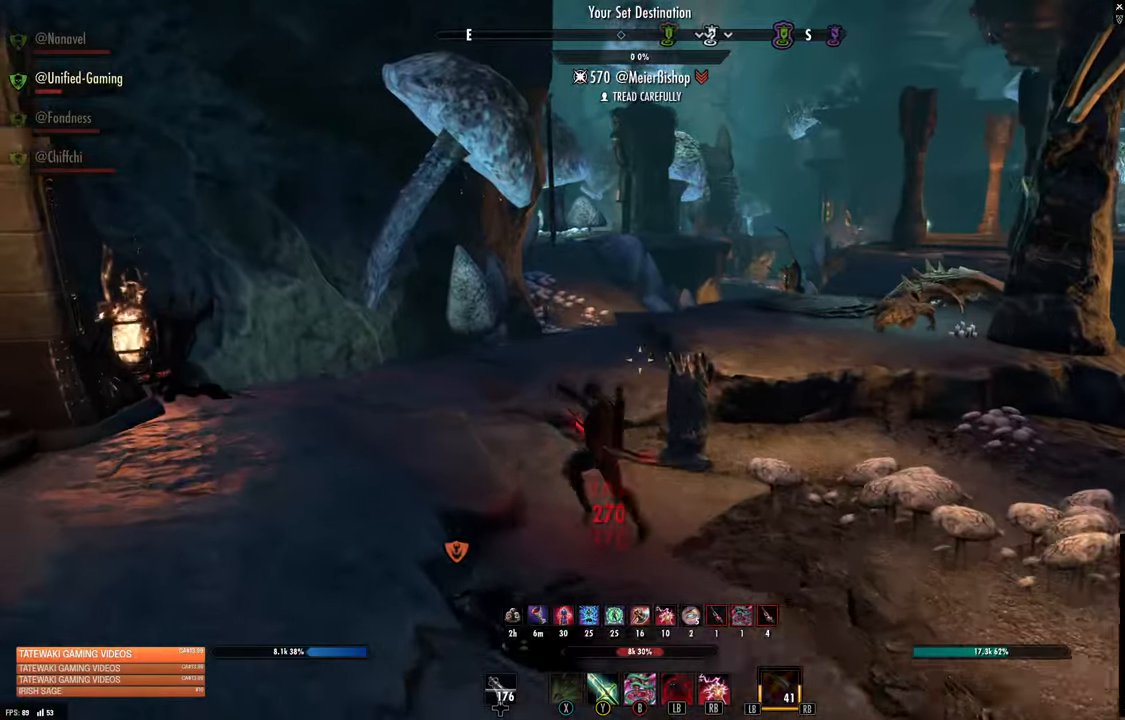
{"buttons": [], "left_stick": "down-right", "right_stick": "right", "events": [[83, "DPAD_UP", "up"], [200, "right_stick", "right"], [333, "left_stick", "down"], [500, "left_stick", "down-right"]]}
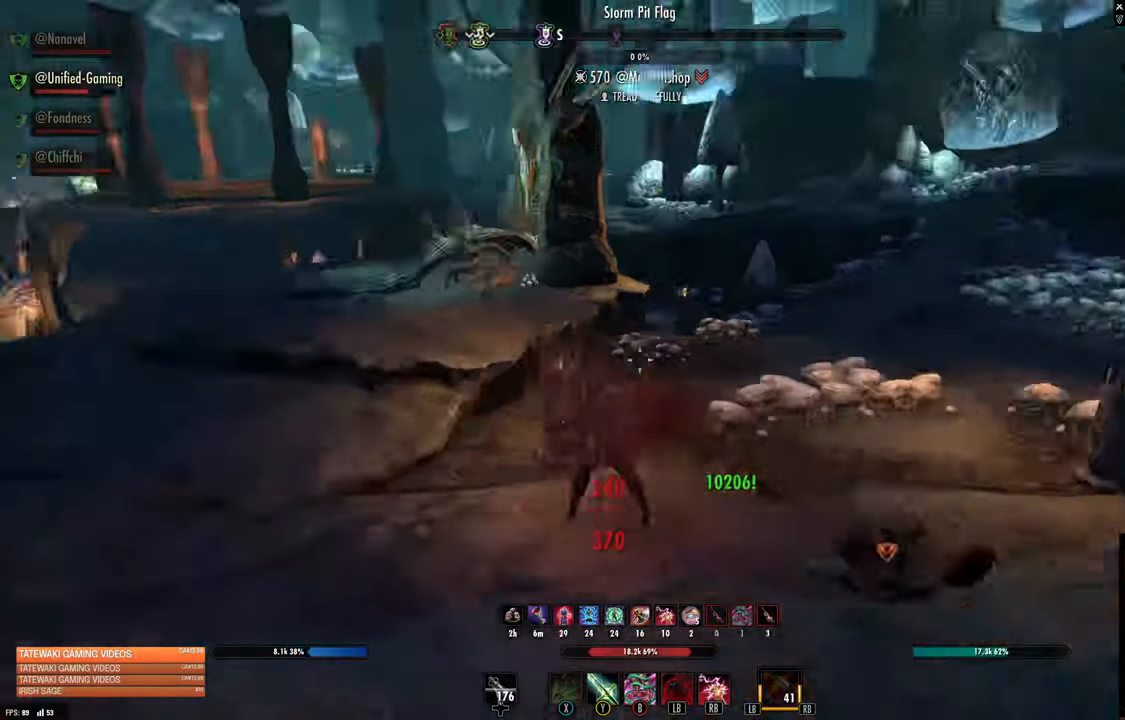
{"buttons": ["L2", "R2"], "left_stick": "center", "right_stick": "center", "events": [[217, "left_stick", "right"], [217, "right_stick", "center"], [317, "left_stick", "up-left"], [367, "L2", "down"], [433, "left_stick", "center"], [450, "R2", "down"]]}
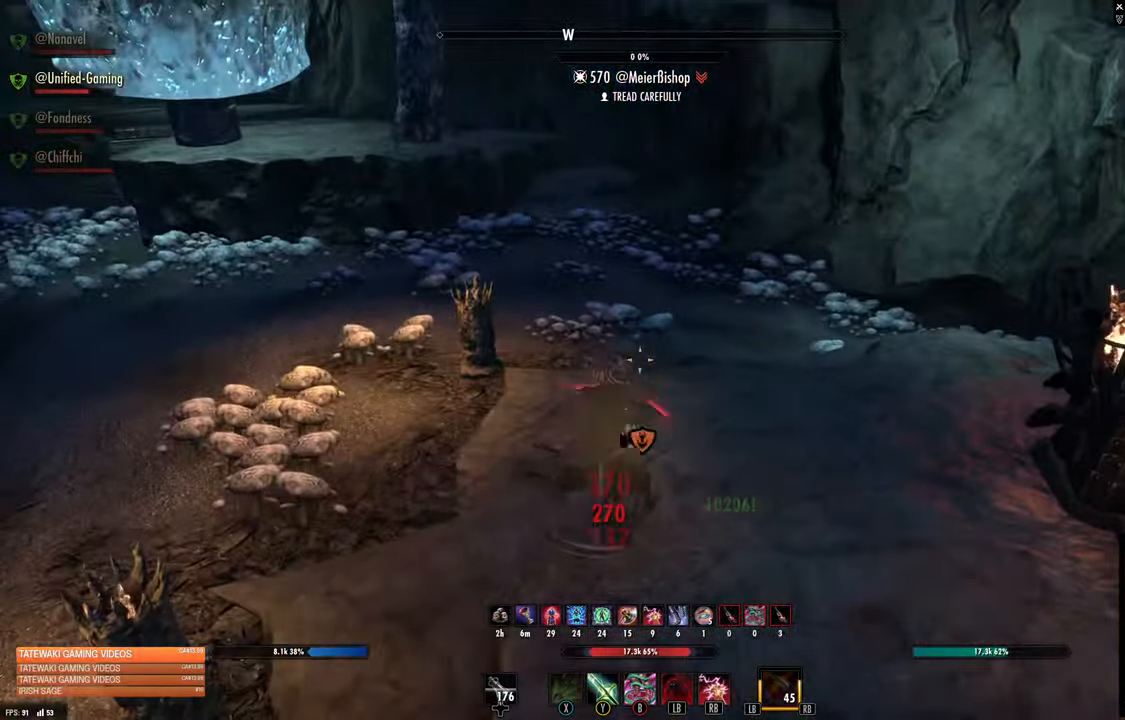
{"buttons": ["L2"], "left_stick": "down", "right_stick": "center", "events": [[67, "R2", "up"], [83, "left_stick", "down"], [150, "R2", "down"], [267, "R2", "up"], [350, "left_stick", "up"], [383, "R2", "down"], [400, "left_stick", "center"], [500, "R2", "up"], [500, "left_stick", "down"]]}
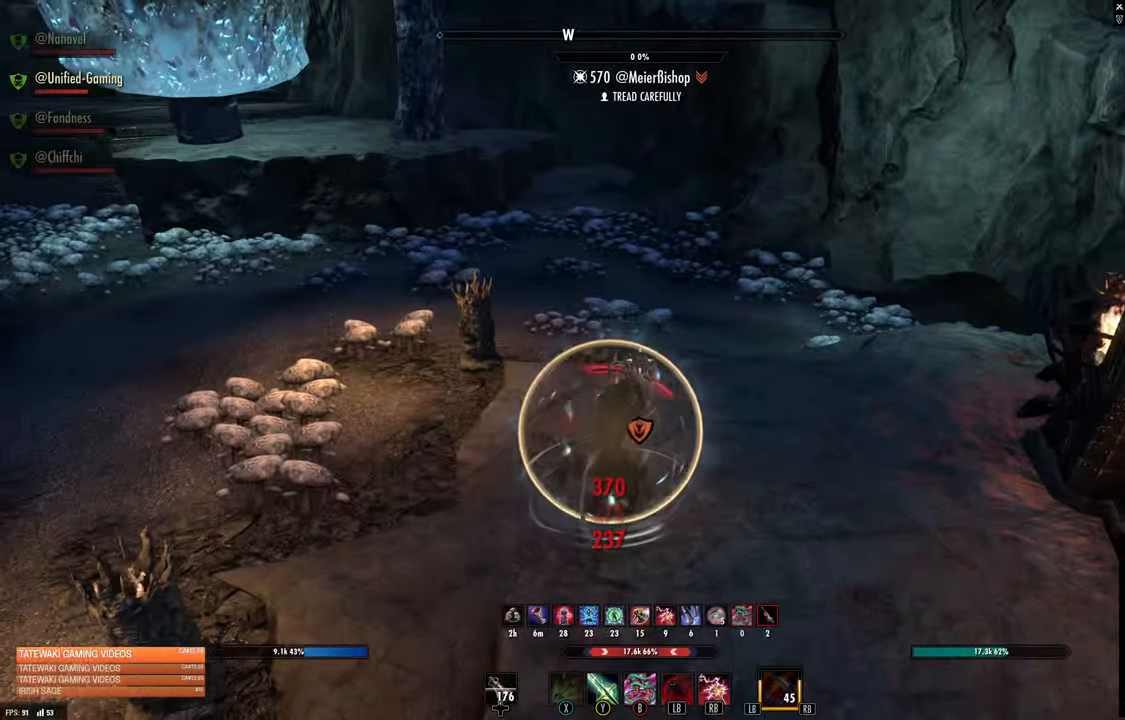
{"buttons": [], "left_stick": "up-left", "right_stick": "up-left", "events": [[117, "R2", "down"], [217, "right_stick", "up-left"], [250, "R2", "up"], [383, "L2", "up"], [450, "left_stick", "up-left"]]}
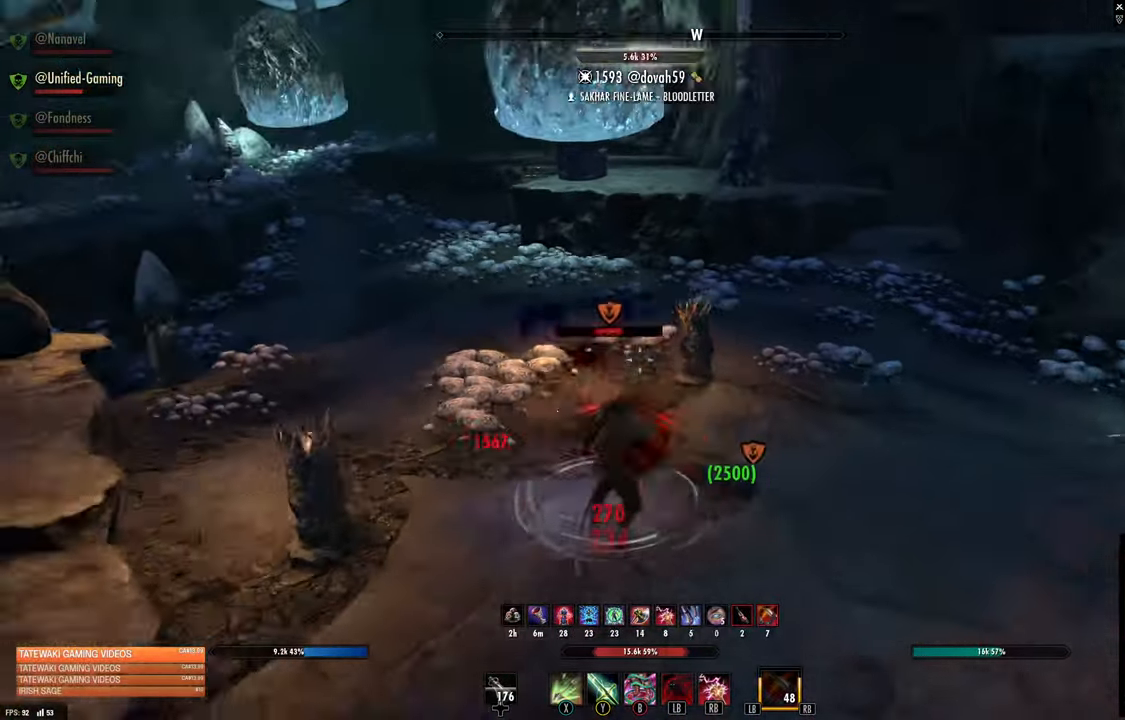
{"buttons": ["L2"], "left_stick": "up-left", "right_stick": "center", "events": [[33, "right_stick", "center"], [433, "L2", "down"]]}
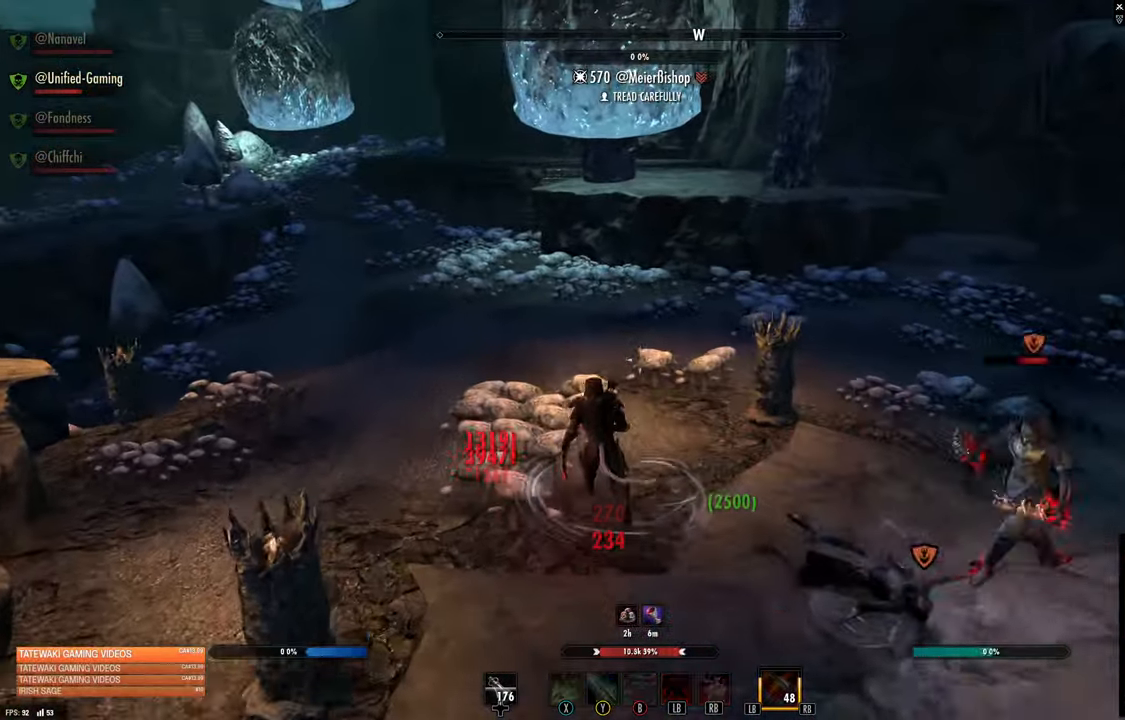
{"buttons": [], "left_stick": "center", "right_stick": "right", "events": [[33, "A", "down"], [117, "A", "up"], [317, "L2", "up"], [317, "left_stick", "center"], [317, "right_stick", "right"]]}
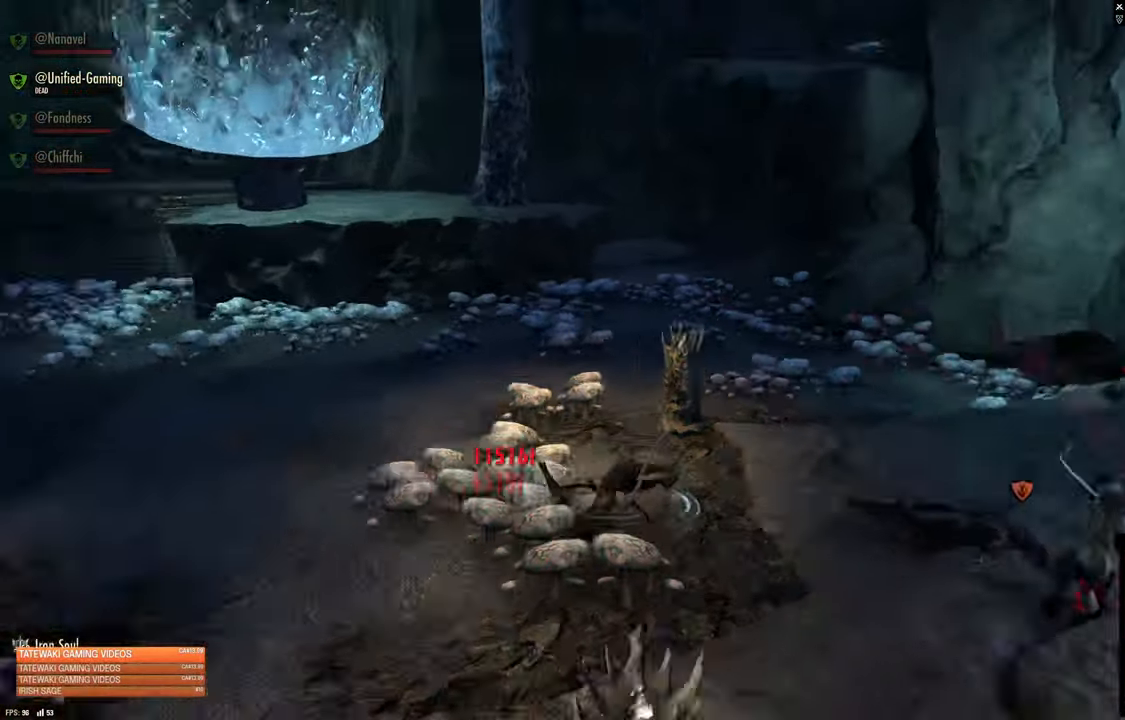
{"buttons": [], "left_stick": "center", "right_stick": "right", "events": [[67, "R2", "down"], [83, "L2", "down"], [217, "R2", "up"], [250, "L2", "up"]]}
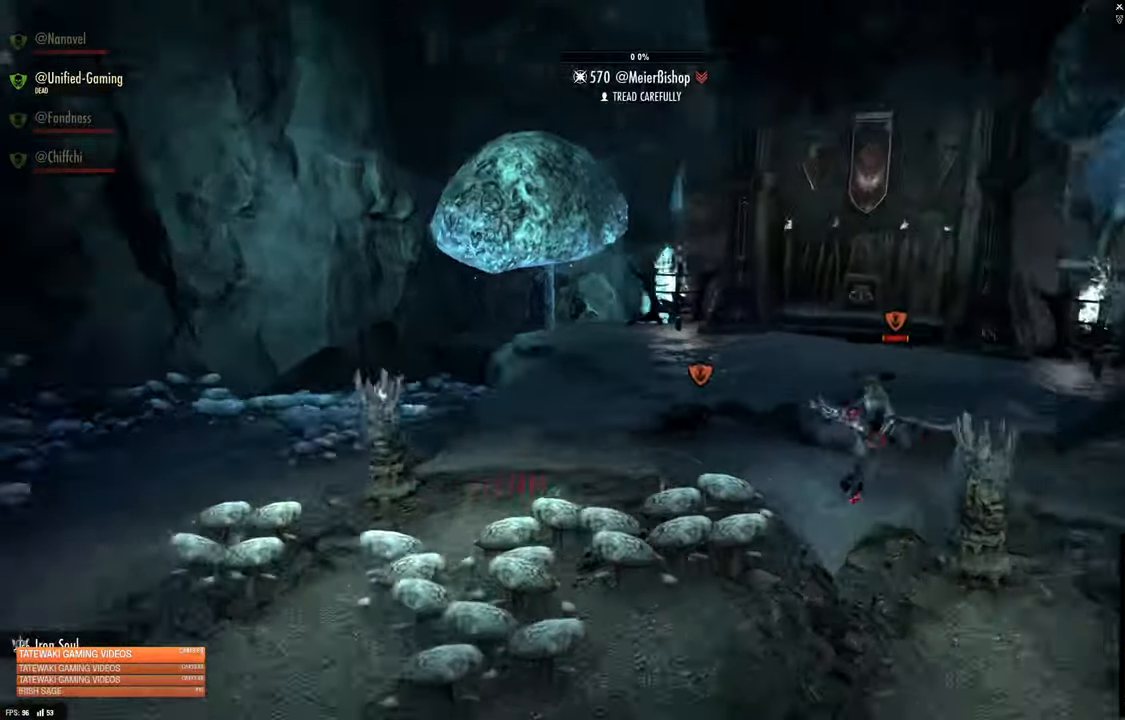
{"buttons": [], "left_stick": "center", "right_stick": "left", "events": [[167, "right_stick", "center"], [350, "right_stick", "right"], [500, "right_stick", "left"]]}
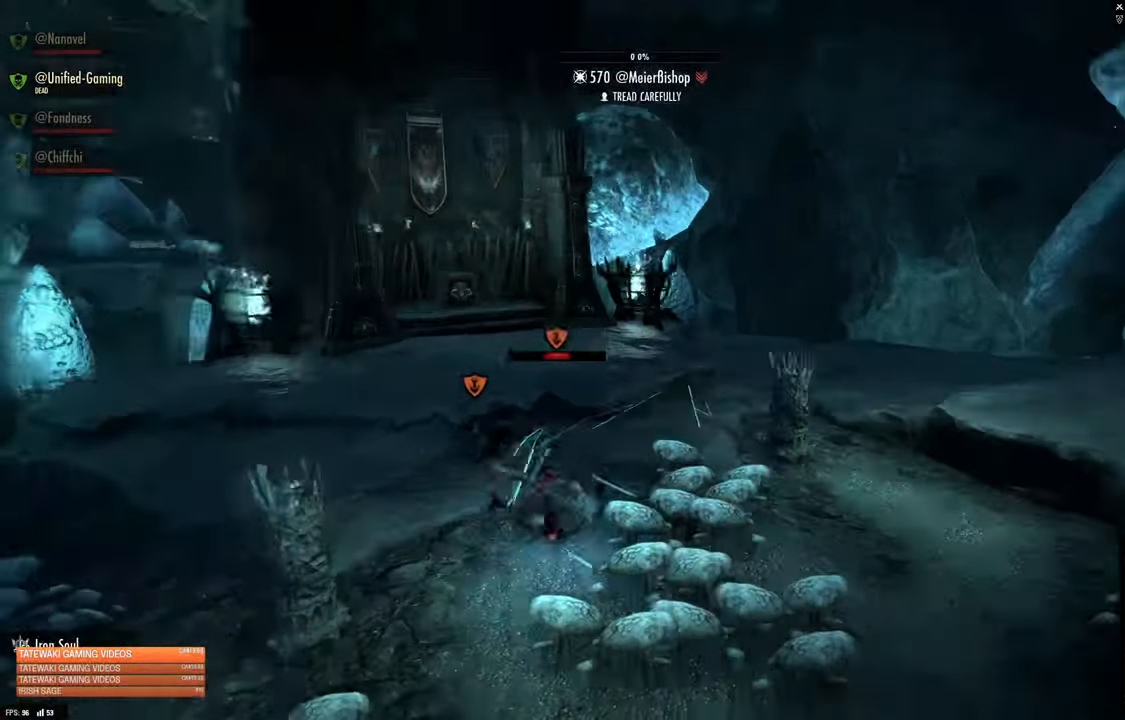
{"buttons": [], "left_stick": "center", "right_stick": "center", "events": [[283, "right_stick", "center"]]}
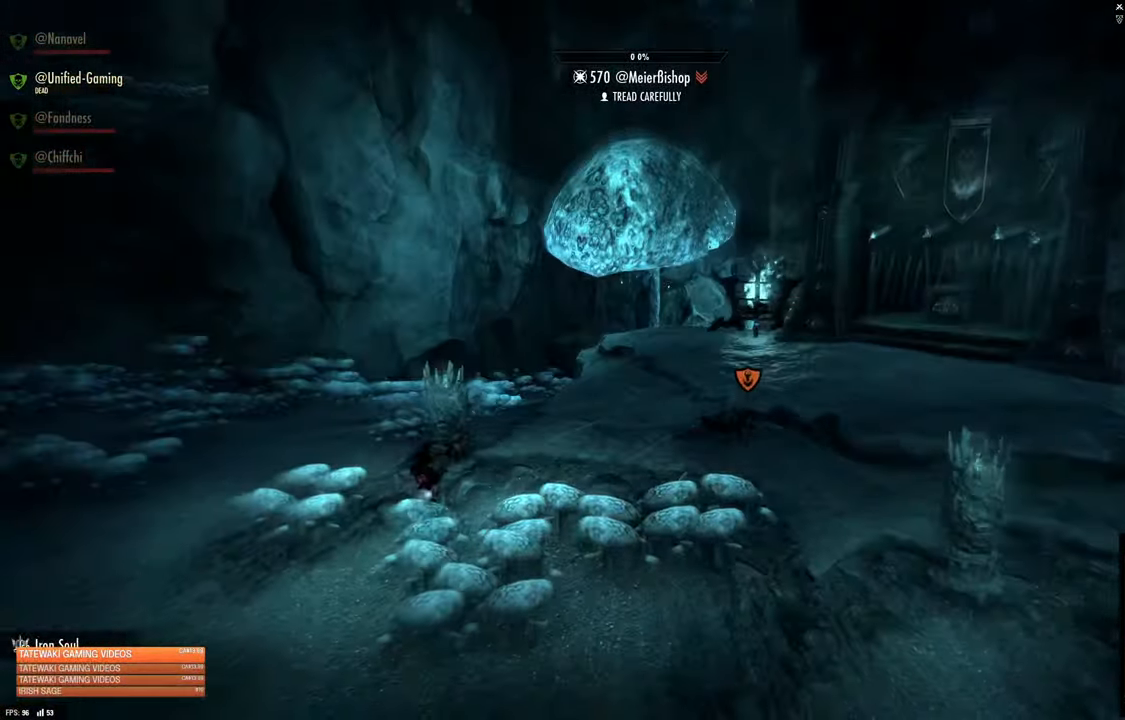
{"buttons": [], "left_stick": "center", "right_stick": "center", "events": [[67, "DPAD_RIGHT", "down"], [167, "DPAD_RIGHT", "up"]]}
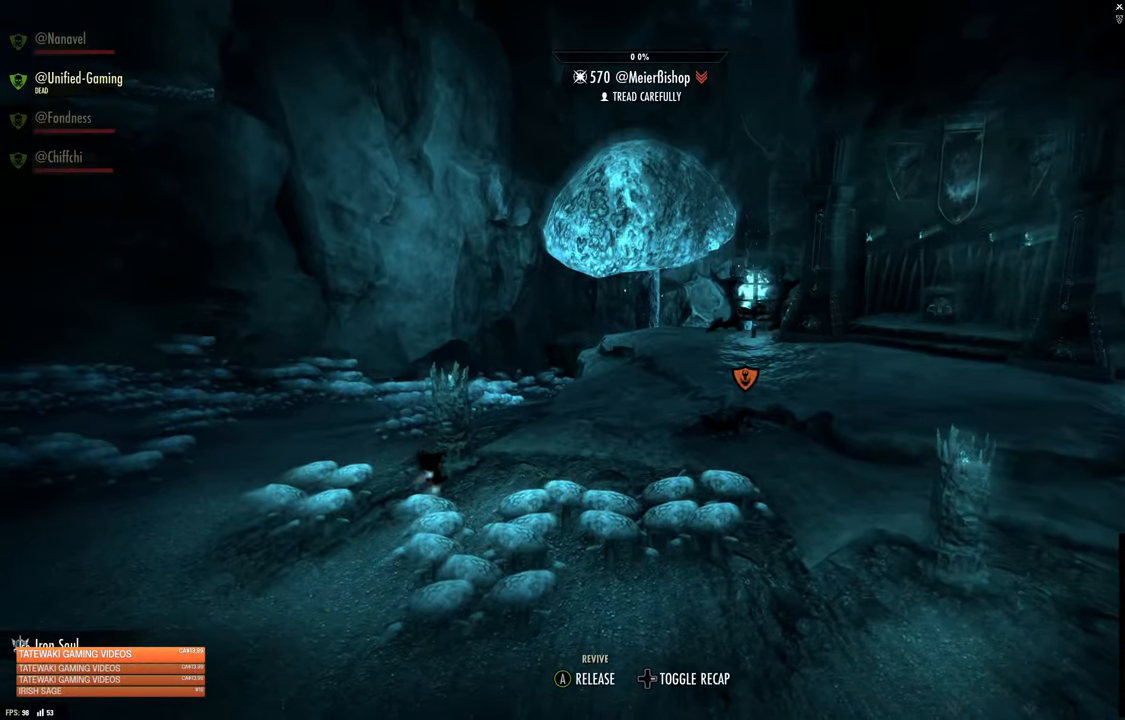
{"buttons": [], "left_stick": "center", "right_stick": "center", "events": [[67, "DPAD_RIGHT", "down"], [167, "DPAD_RIGHT", "up"]]}
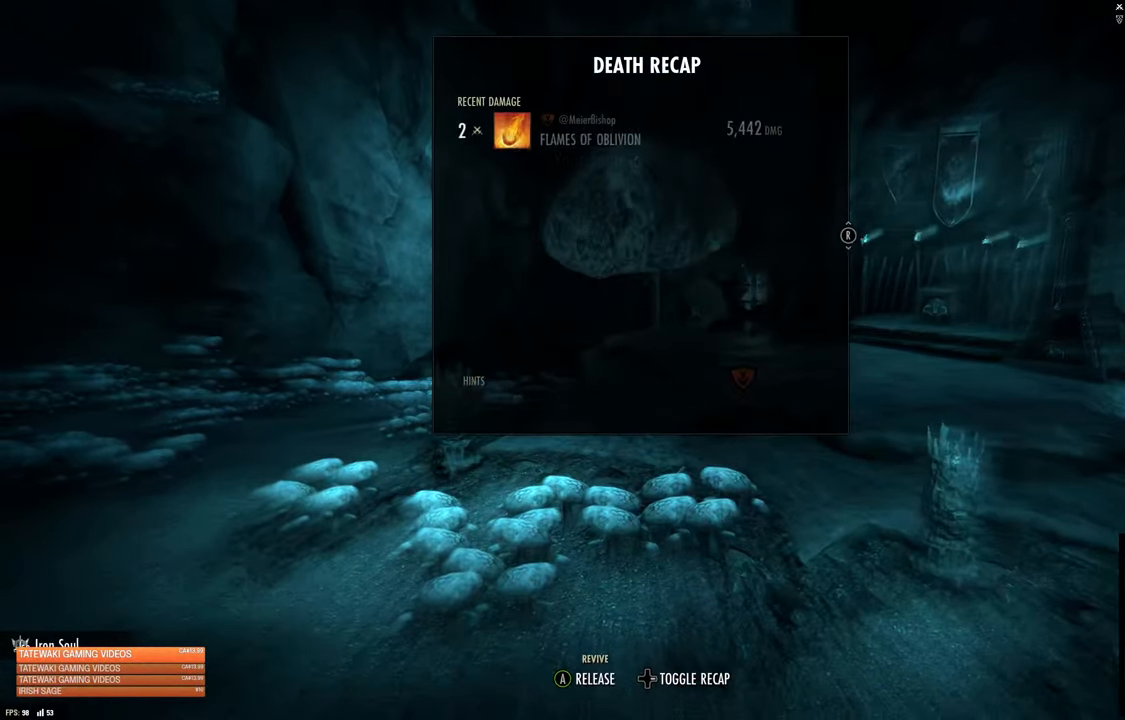
{"buttons": [], "left_stick": "center", "right_stick": "center", "events": [[50, "A", "down"], [150, "A", "up"]]}
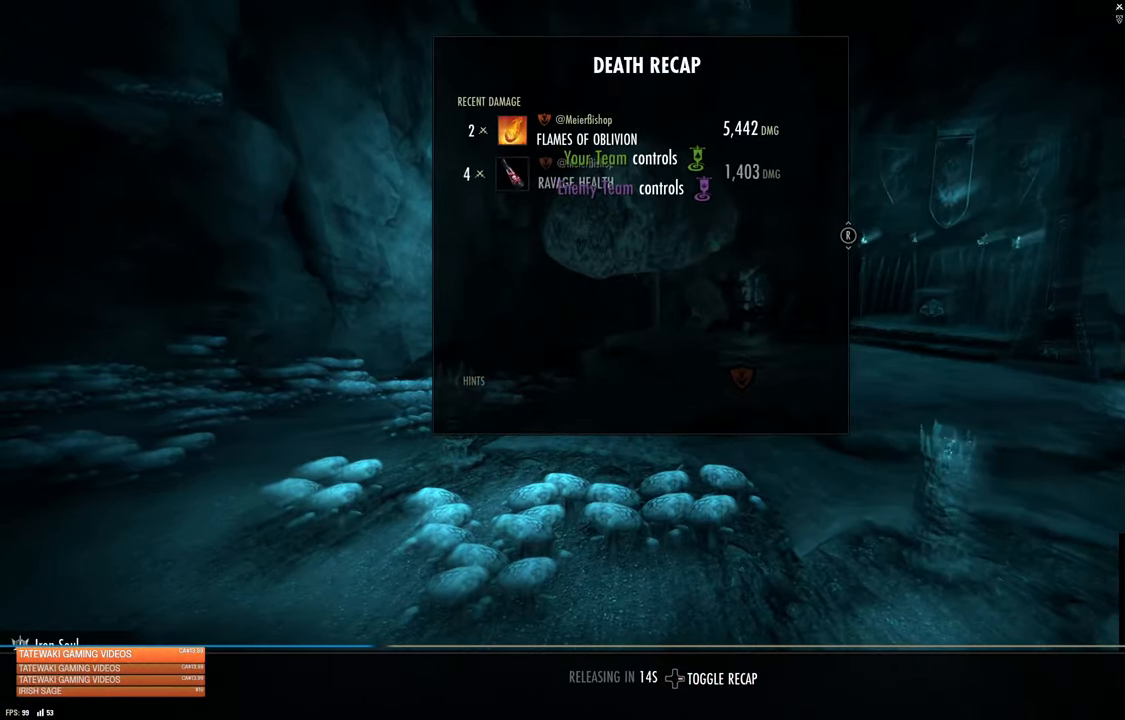
{"buttons": [], "left_stick": "center", "right_stick": "center", "events": []}
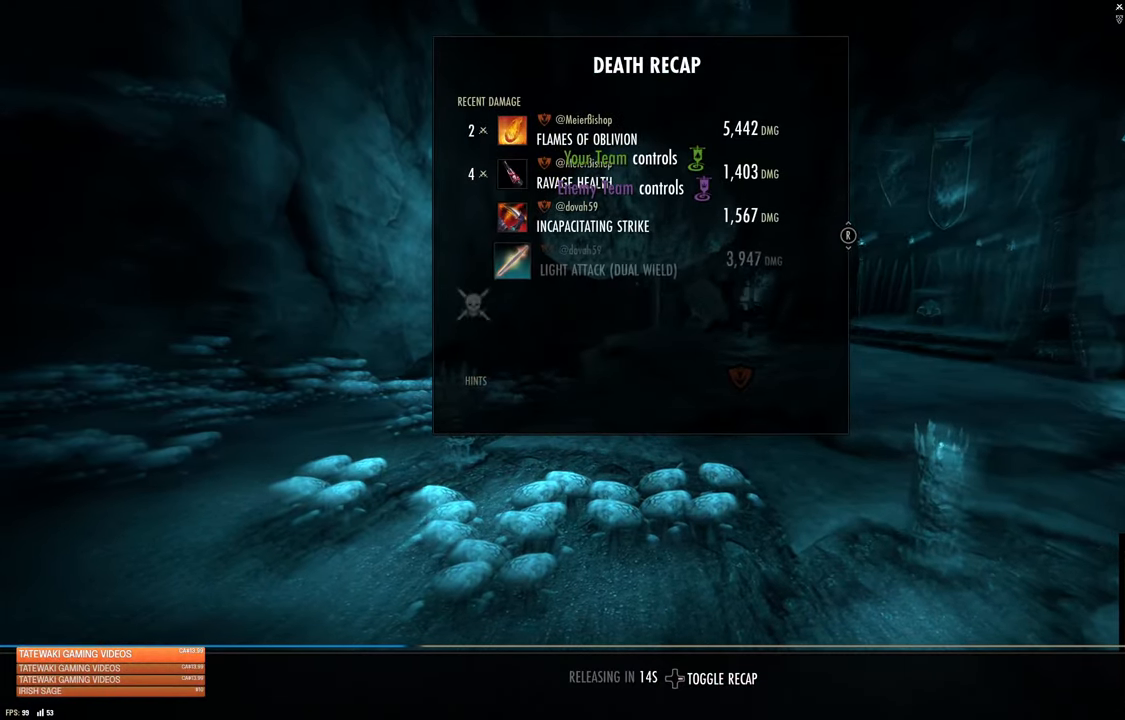
{"buttons": [], "left_stick": "center", "right_stick": "center", "events": []}
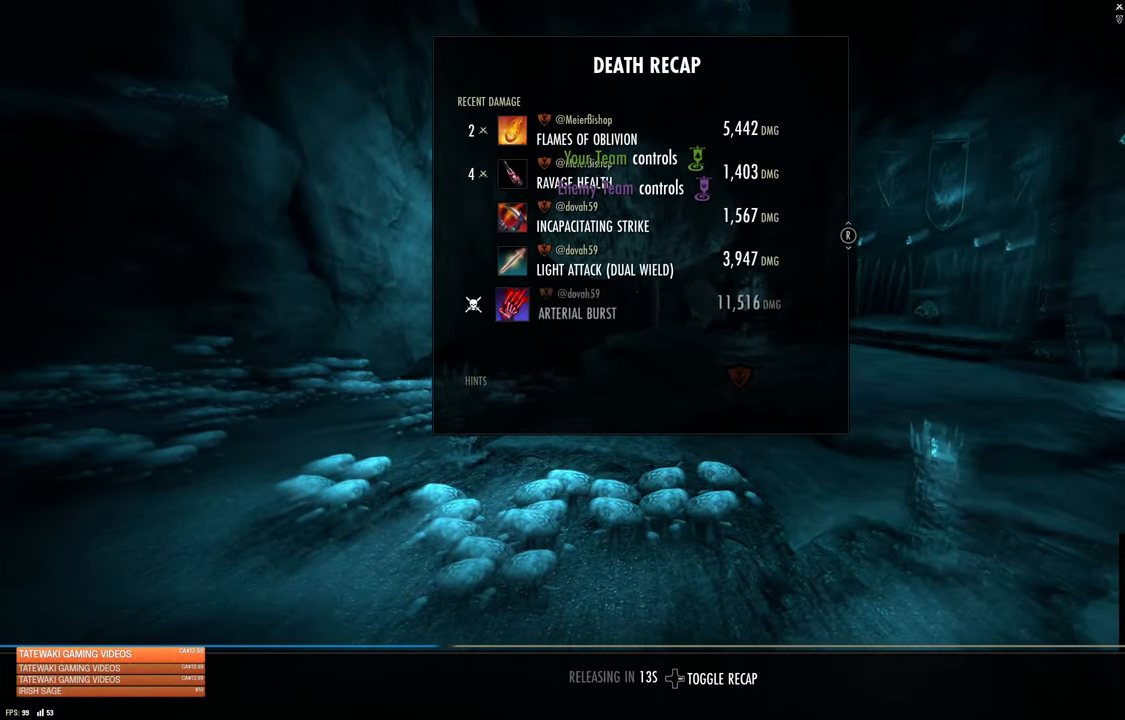
{"buttons": [], "left_stick": "center", "right_stick": "center", "events": []}
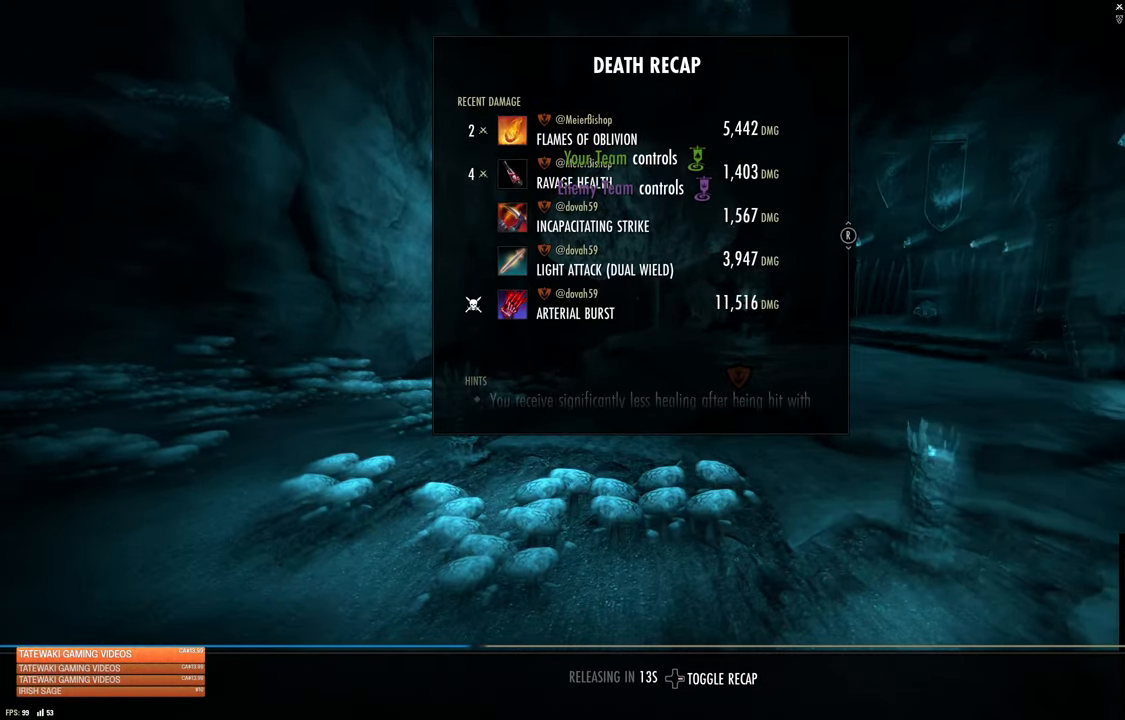
{"buttons": [], "left_stick": "center", "right_stick": "center", "events": []}
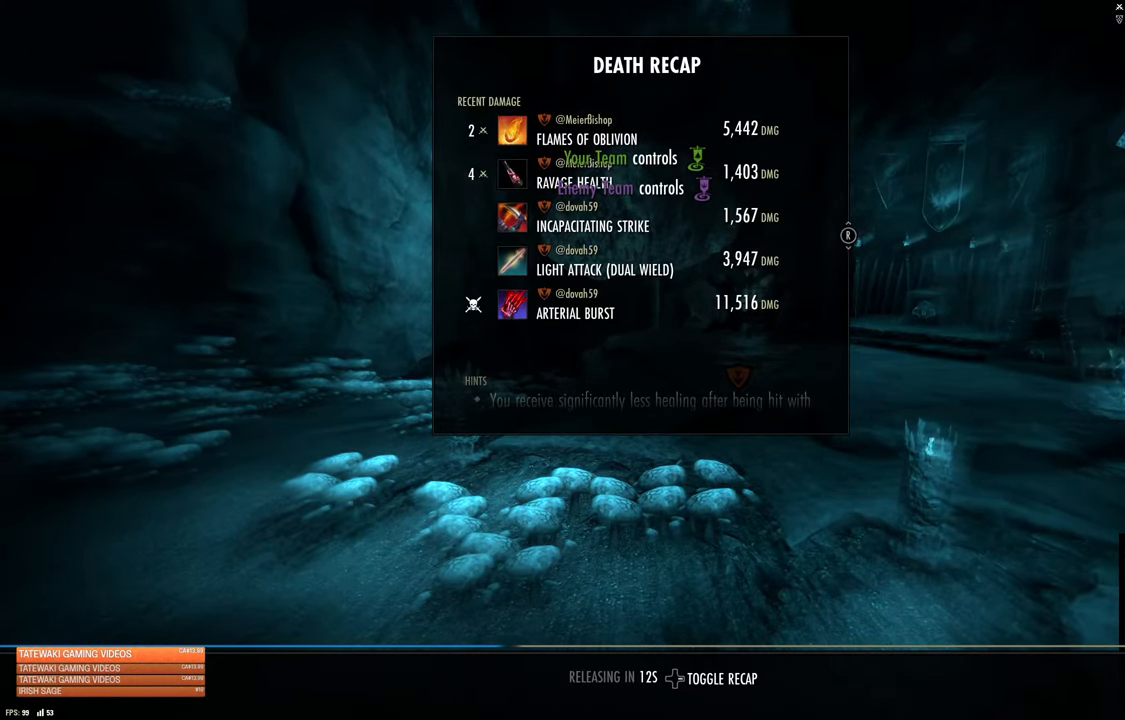
{"buttons": [], "left_stick": "center", "right_stick": "center", "events": []}
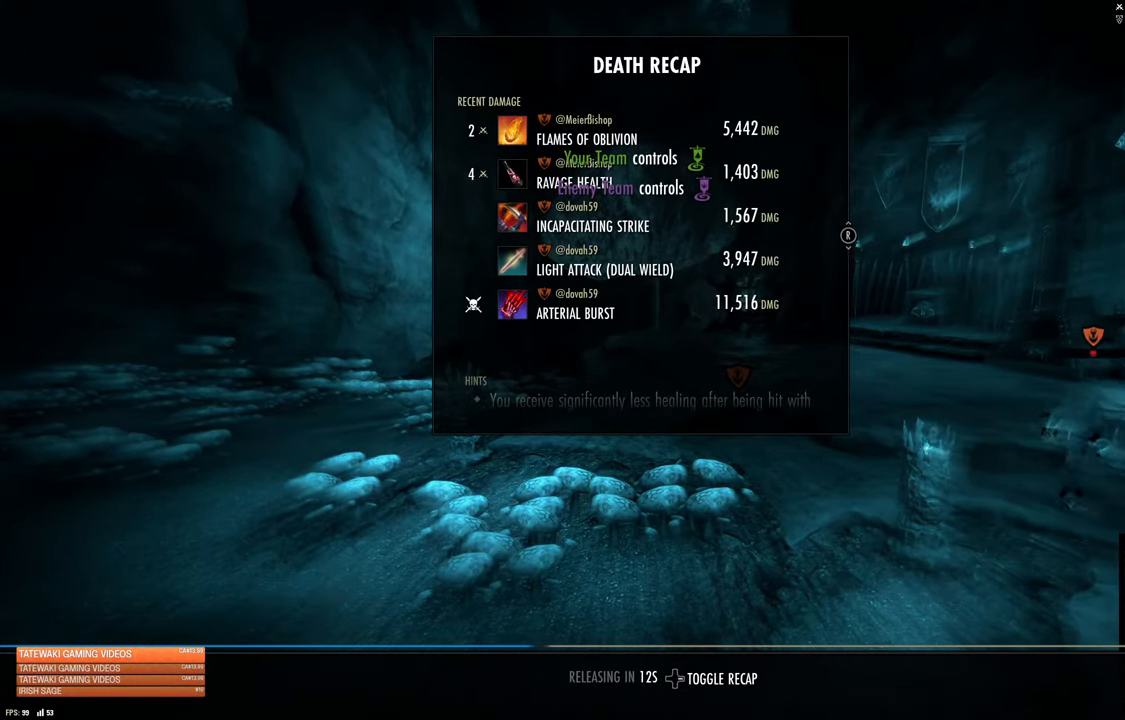
{"buttons": [], "left_stick": "center", "right_stick": "right", "events": [[50, "DPAD_RIGHT", "down"], [134, "DPAD_RIGHT", "up"], [384, "right_stick", "right"]]}
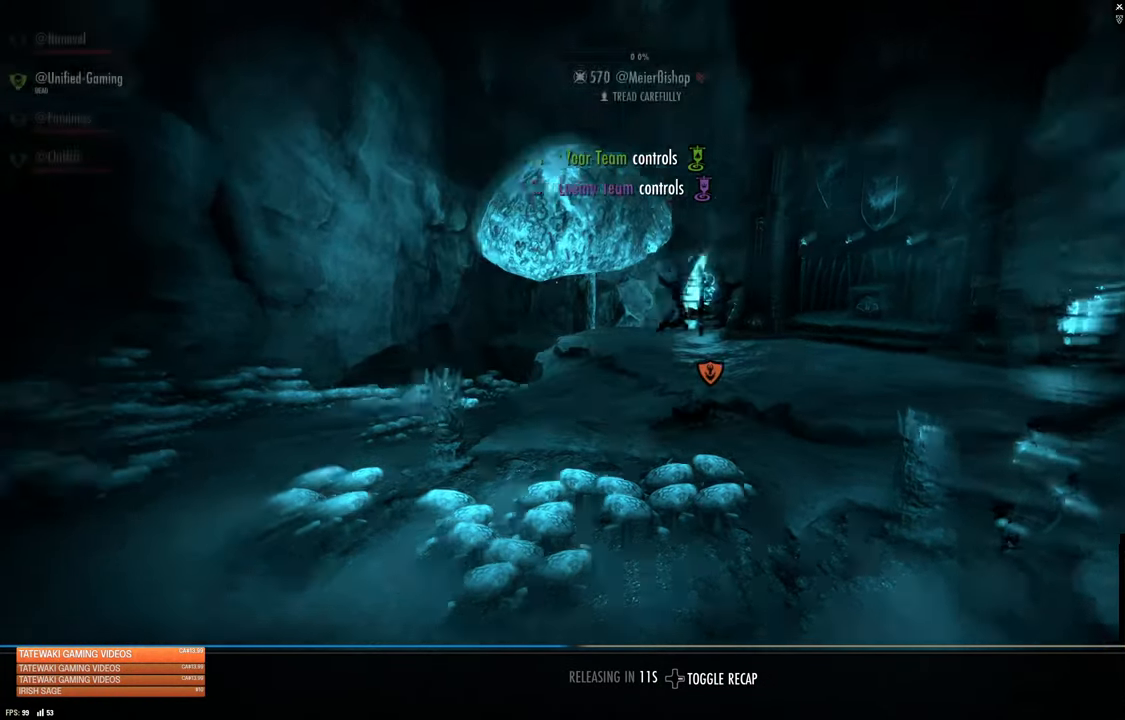
{"buttons": [], "left_stick": "center", "right_stick": "center", "events": [[367, "right_stick", "center"]]}
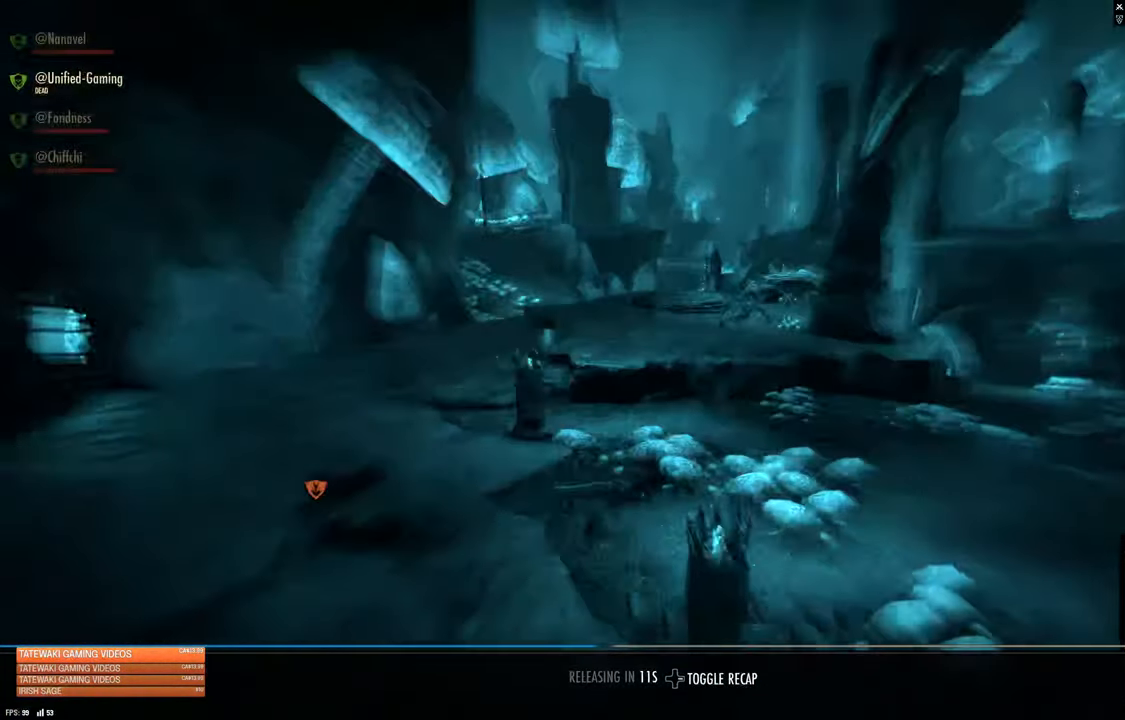
{"buttons": [], "left_stick": "center", "right_stick": "center", "events": [[333, "B", "down"], [333, "DPAD_RIGHT", "down"], [466, "B", "up"], [466, "DPAD_RIGHT", "up"]]}
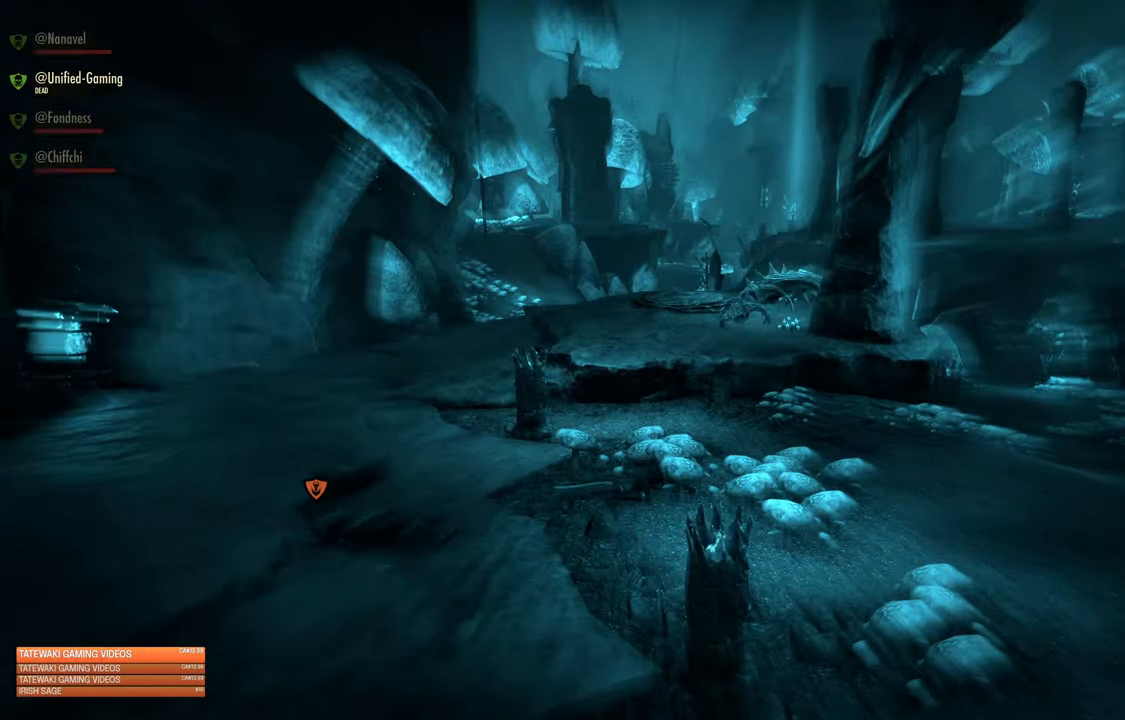
{"buttons": [], "left_stick": "center", "right_stick": "center", "events": []}
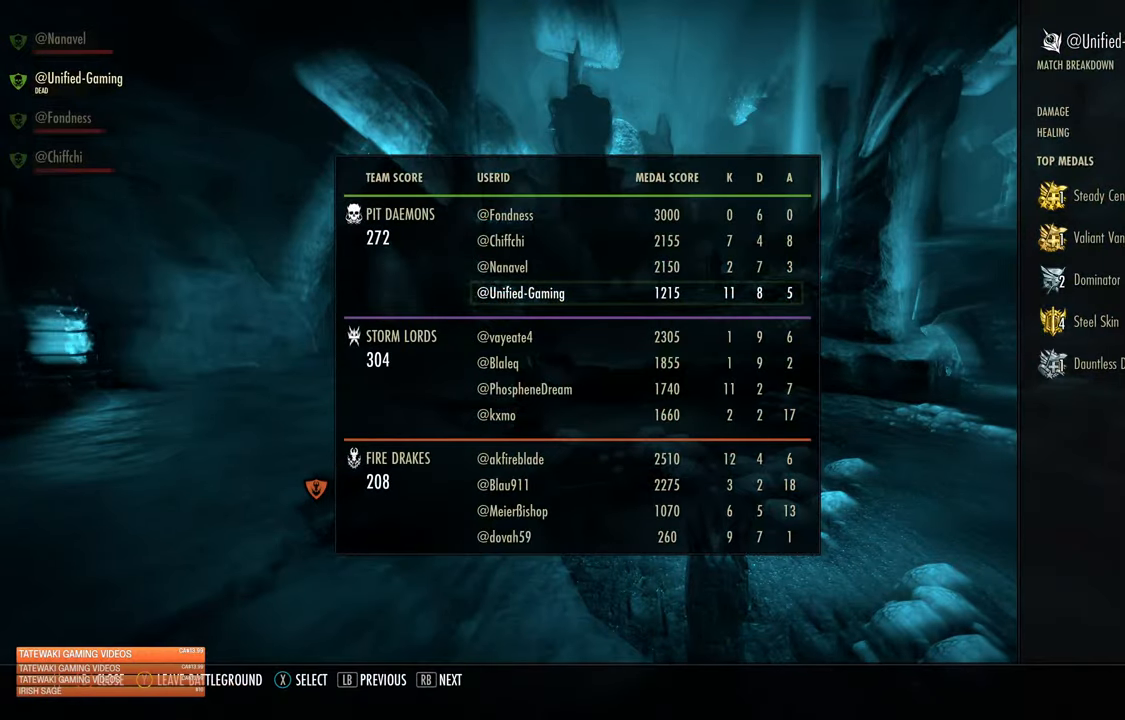
{"buttons": [], "left_stick": "center", "right_stick": "center", "events": [[83, "B", "down"], [100, "DPAD_RIGHT", "down"], [200, "DPAD_RIGHT", "up"], [250, "B", "up"]]}
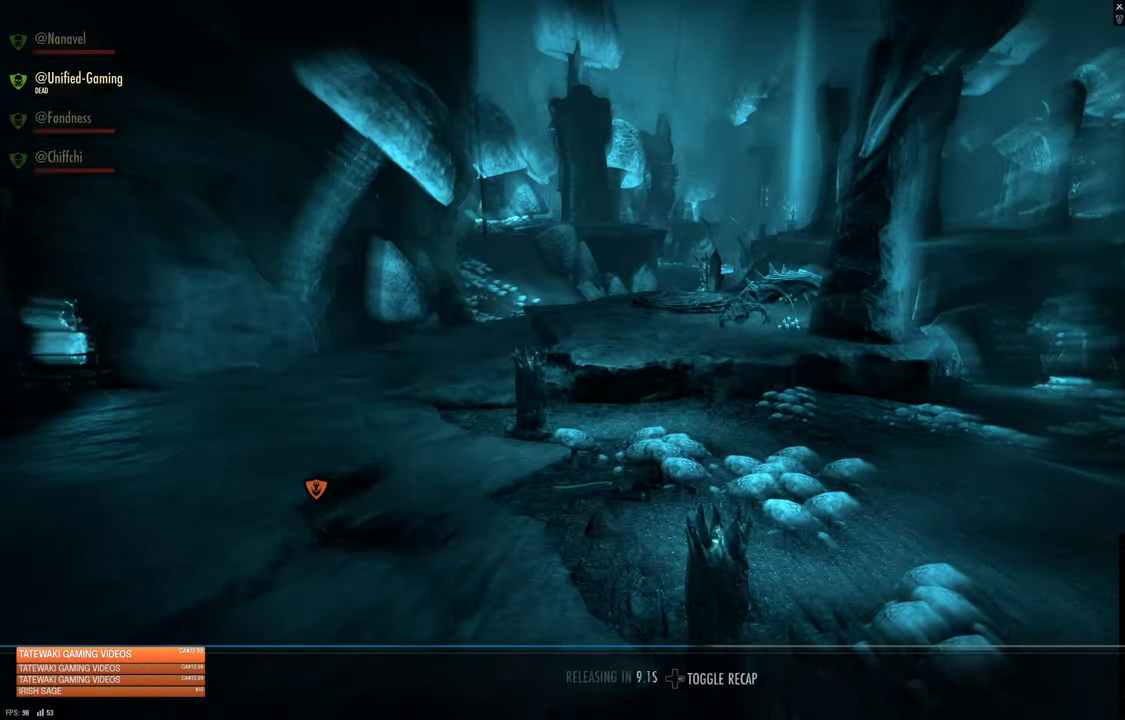
{"buttons": [], "left_stick": "center", "right_stick": "center", "events": [[33, "right_stick", "up-left"], [183, "right_stick", "left"], [366, "right_stick", "center"]]}
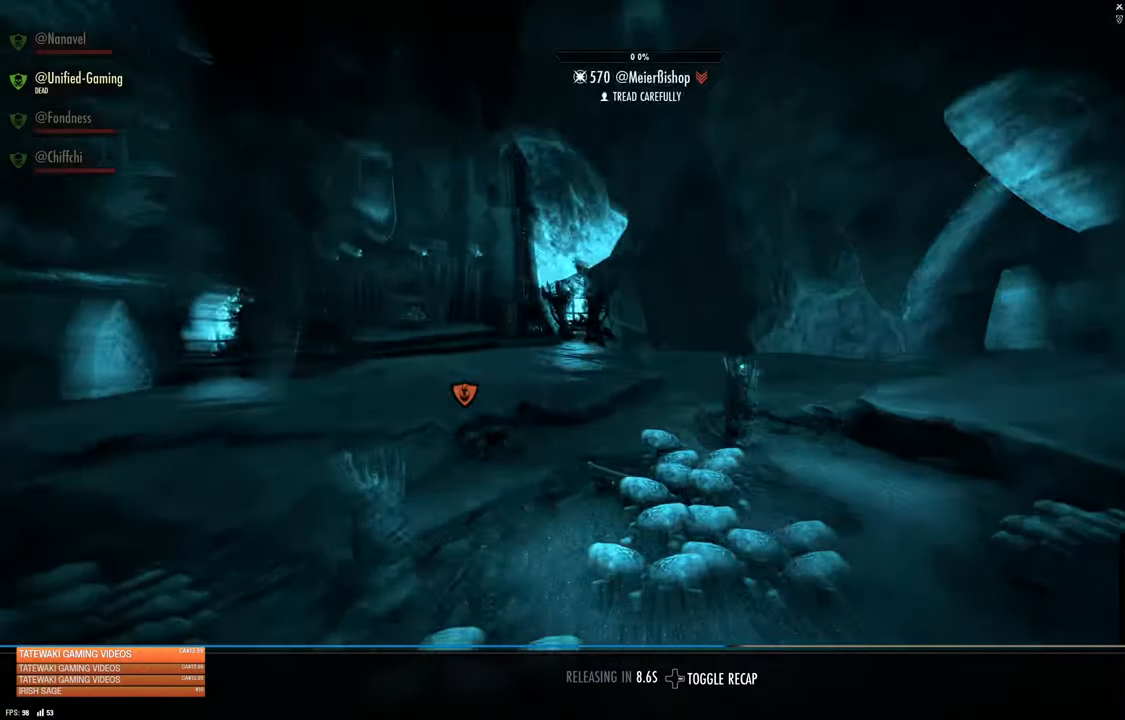
{"buttons": [], "left_stick": "center", "right_stick": "center", "events": []}